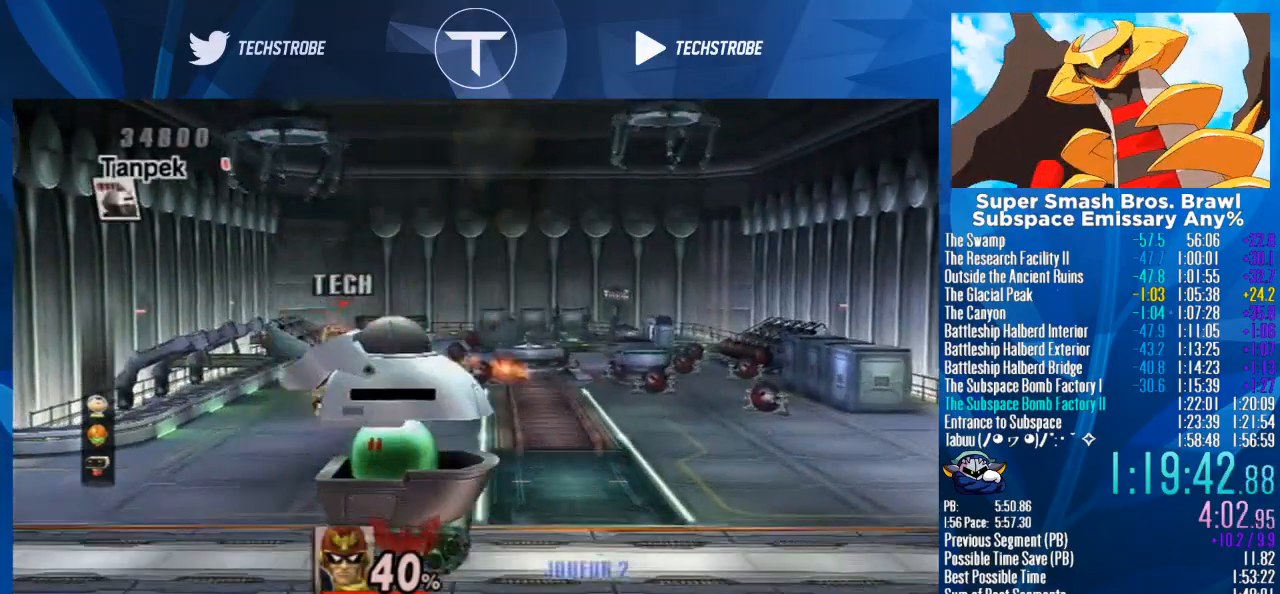
Gameplay with a controller (Nintendo layout); each line is a JSON object with the inputs held at the frame after it. "events" lists button and stick changes between this image and that frame as [ms after this image, input, new state], when the widget could be followed in between. Not read: L3 R3.
{"buttons": [], "left_stick": "right", "right_stick": "center", "events": [[67, "left_stick", "down"], [133, "right_stick", "up"], [233, "right_stick", "center"], [300, "right_stick", "up"], [367, "left_stick", "right"], [367, "right_stick", "center"]]}
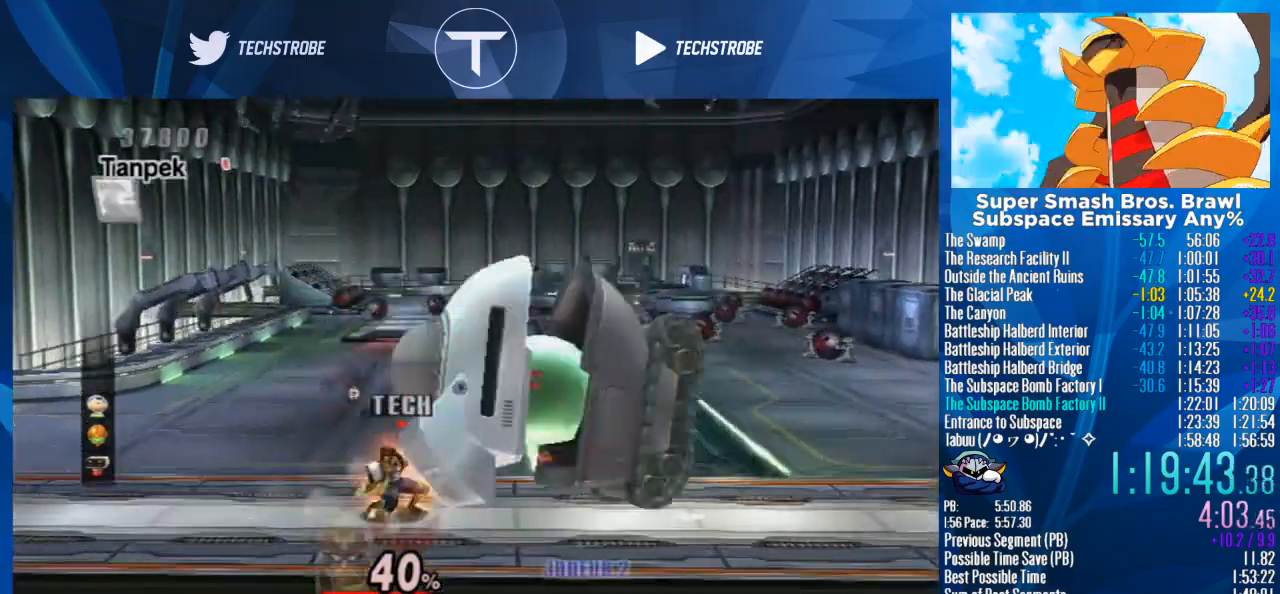
{"buttons": [], "left_stick": "left", "right_stick": "center", "events": [[33, "left_stick", "center"], [333, "left_stick", "left"]]}
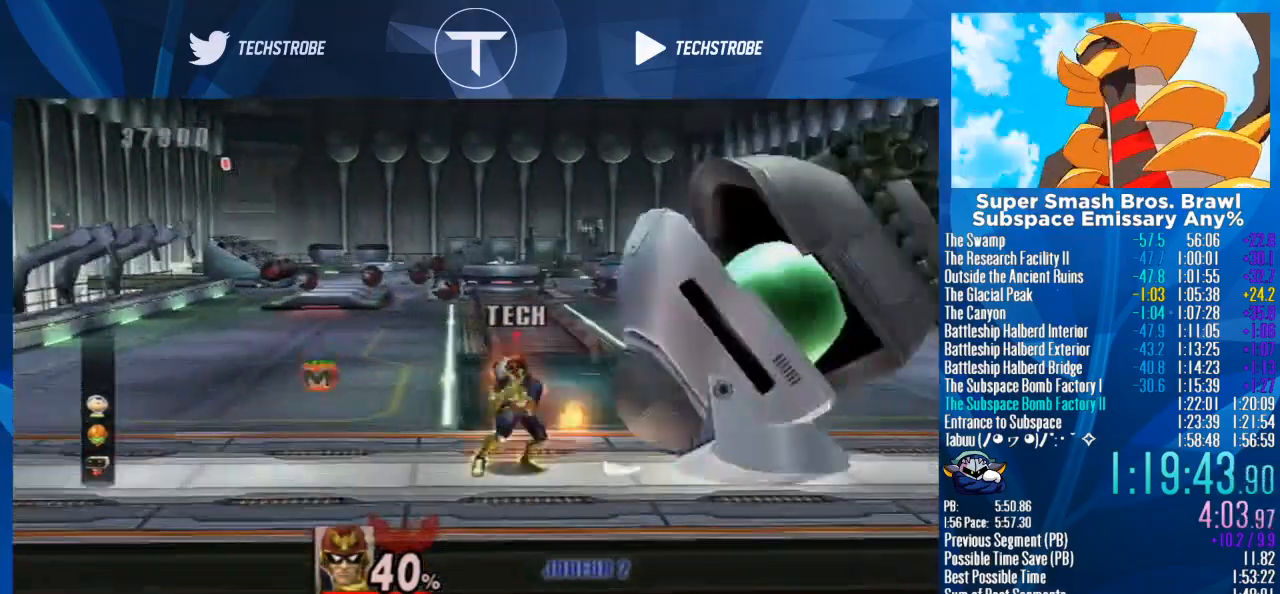
{"buttons": [], "left_stick": "center", "right_stick": "center", "events": [[500, "left_stick", "center"]]}
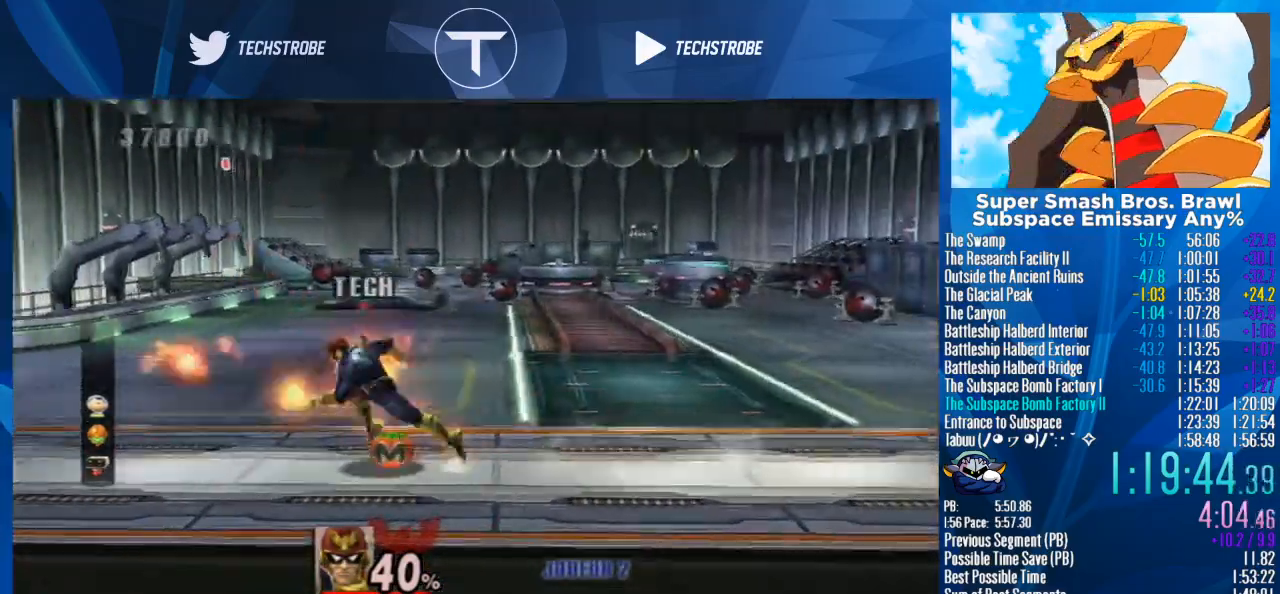
{"buttons": [], "left_stick": "center", "right_stick": "center", "events": []}
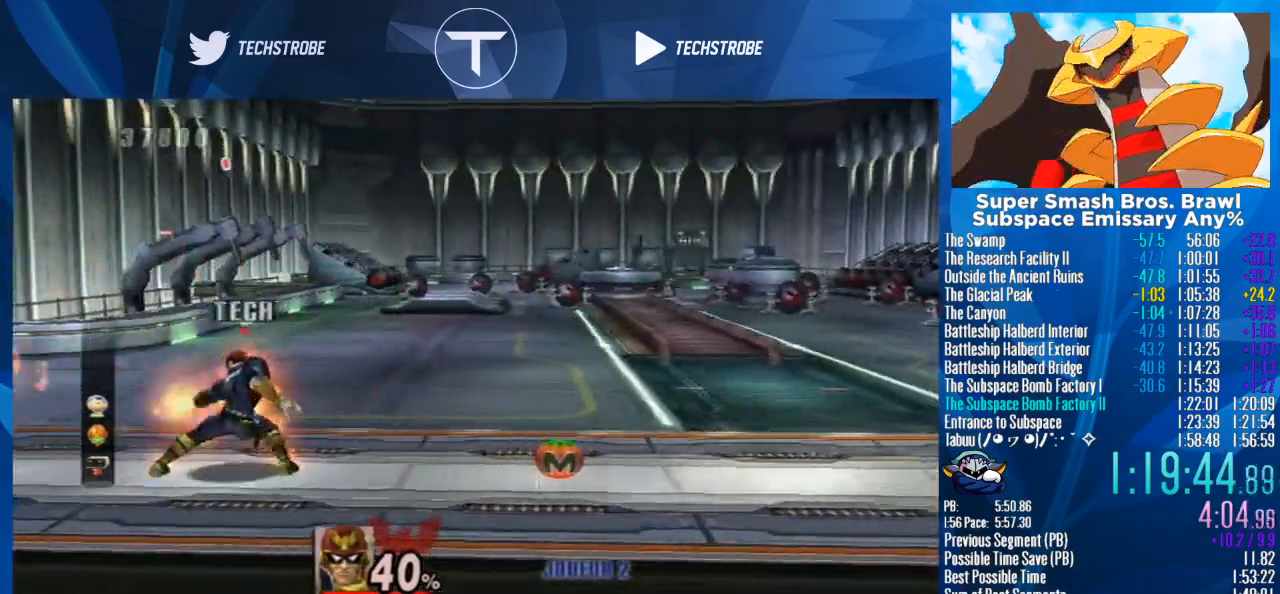
{"buttons": [], "left_stick": "center", "right_stick": "center", "events": []}
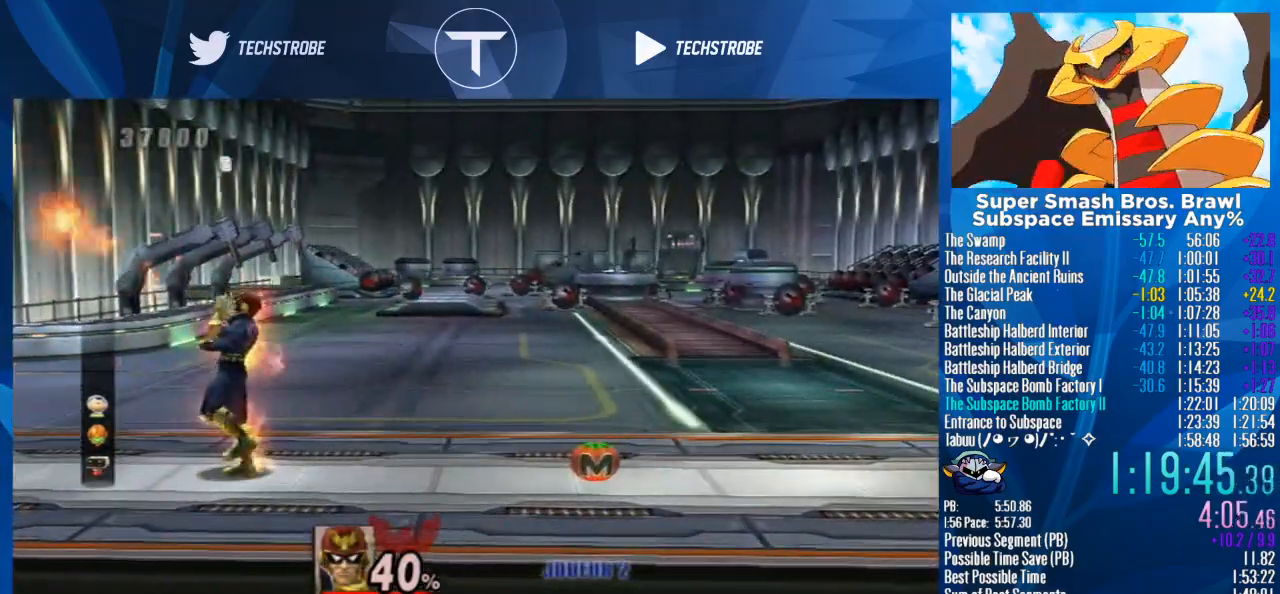
{"buttons": [], "left_stick": "center", "right_stick": "center", "events": []}
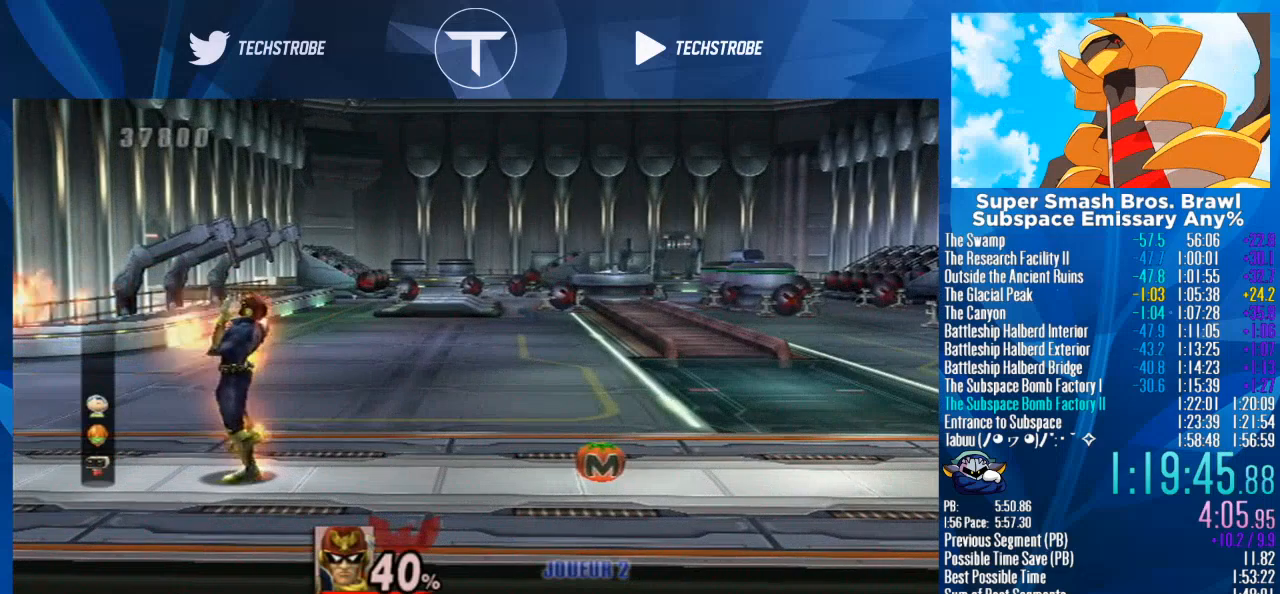
{"buttons": [], "left_stick": "center", "right_stick": "center", "events": [[67, "A", "down"], [133, "A", "up"]]}
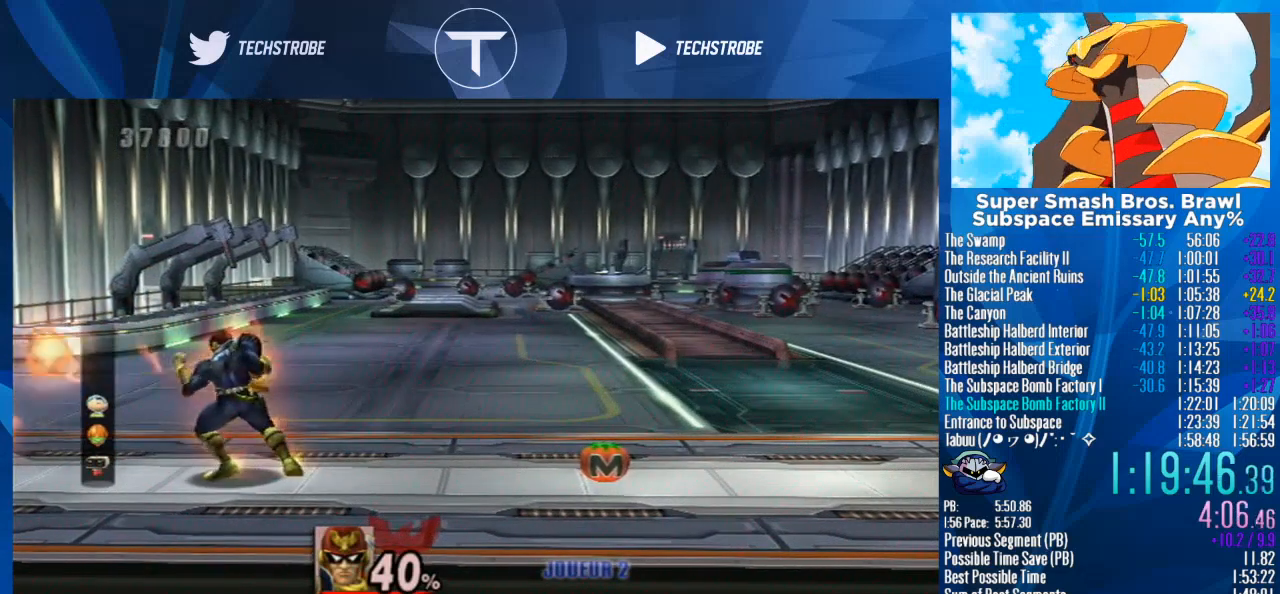
{"buttons": [], "left_stick": "center", "right_stick": "center", "events": []}
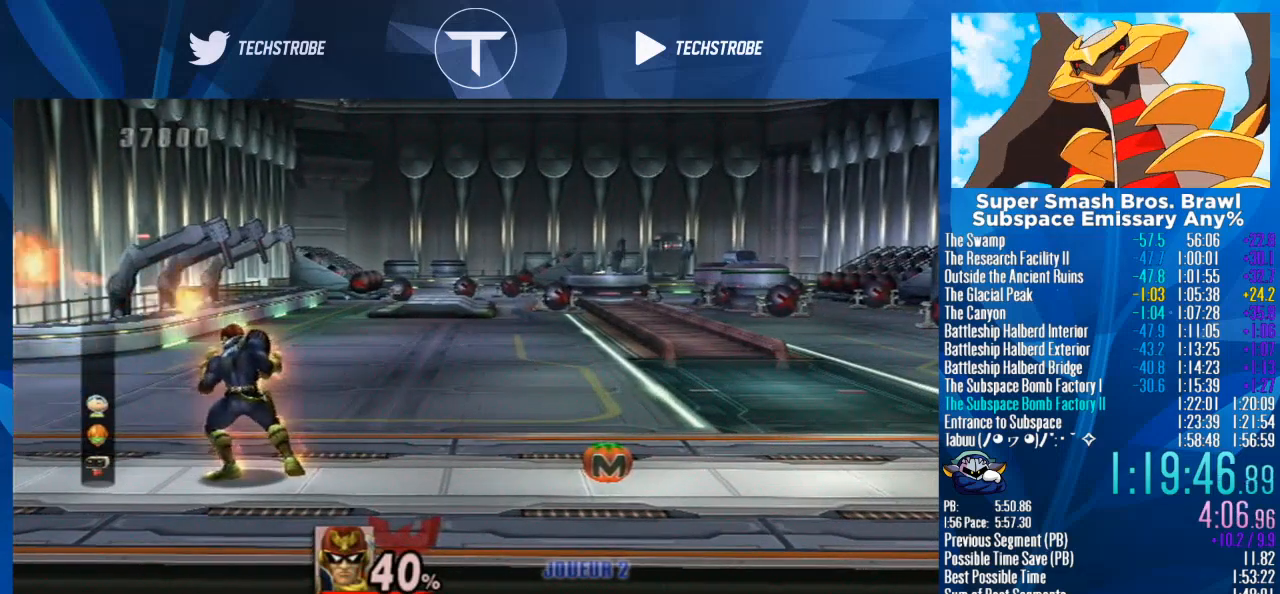
{"buttons": [], "left_stick": "center", "right_stick": "center", "events": []}
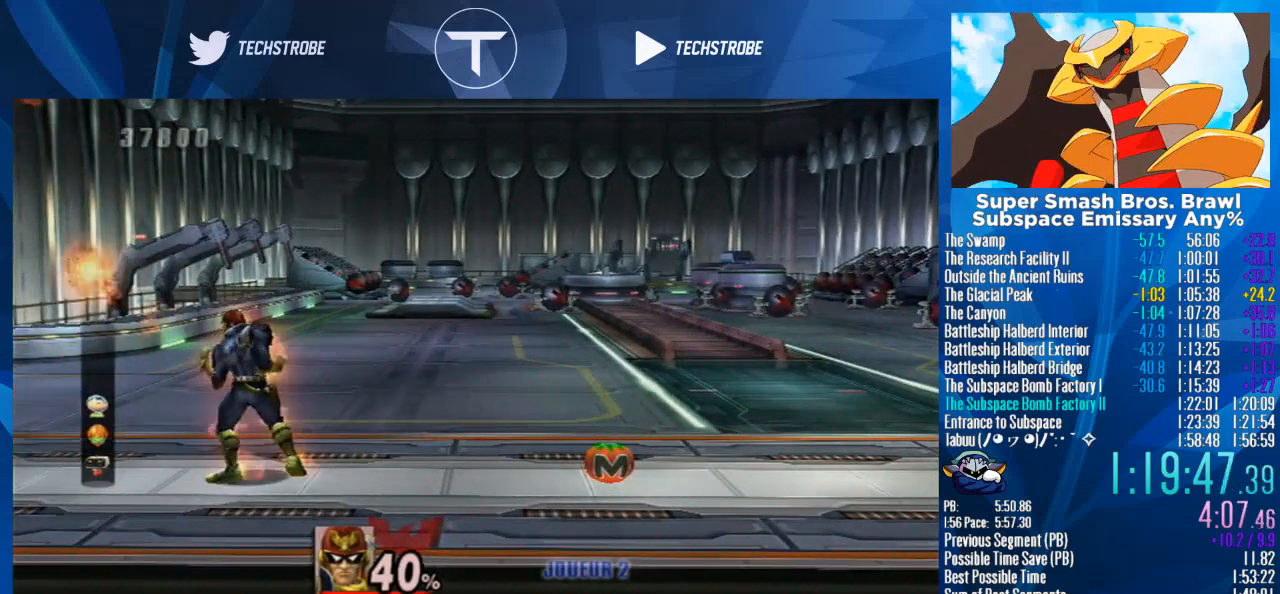
{"buttons": [], "left_stick": "center", "right_stick": "center", "events": []}
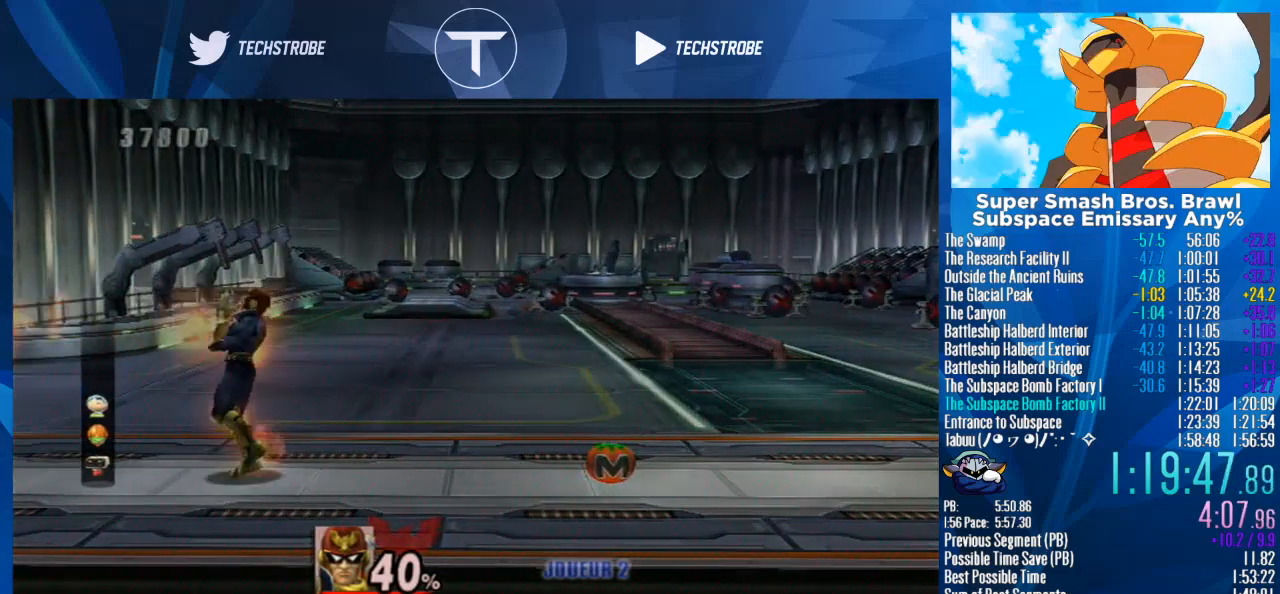
{"buttons": [], "left_stick": "center", "right_stick": "center", "events": []}
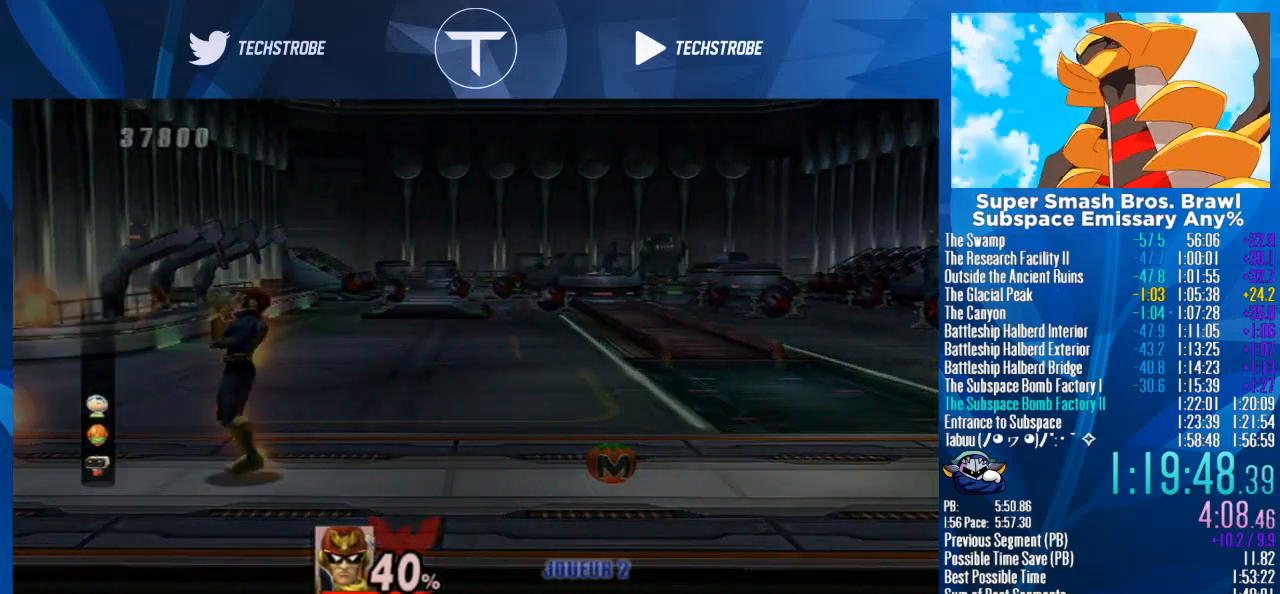
{"buttons": [], "left_stick": "center", "right_stick": "center", "events": []}
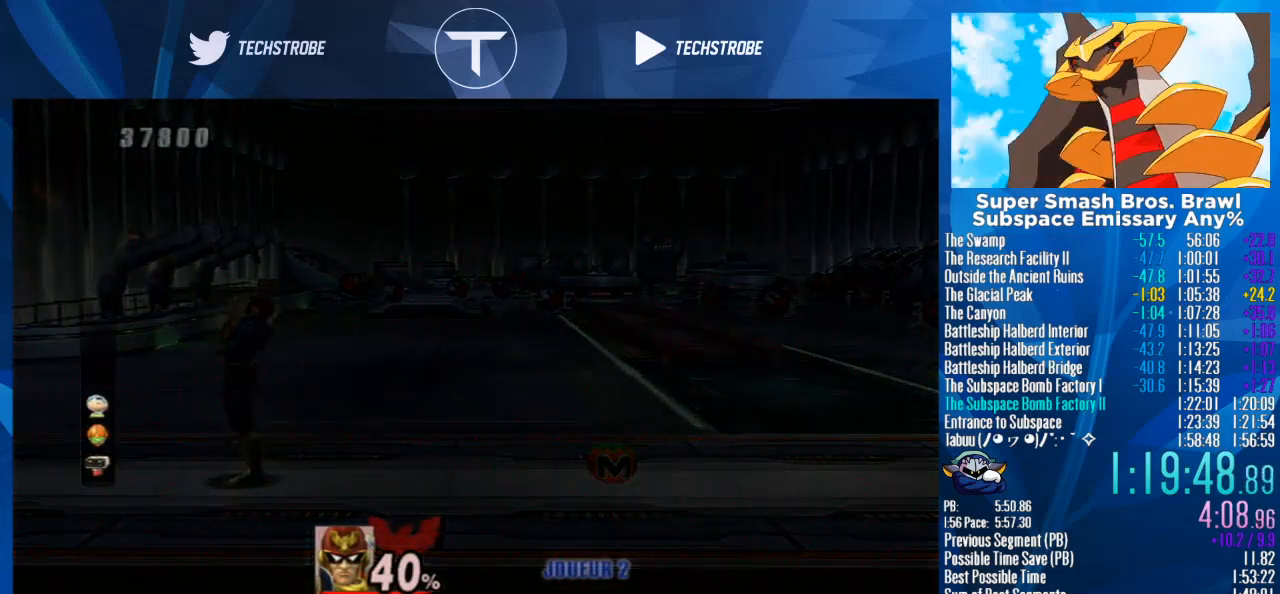
{"buttons": [], "left_stick": "center", "right_stick": "center", "events": []}
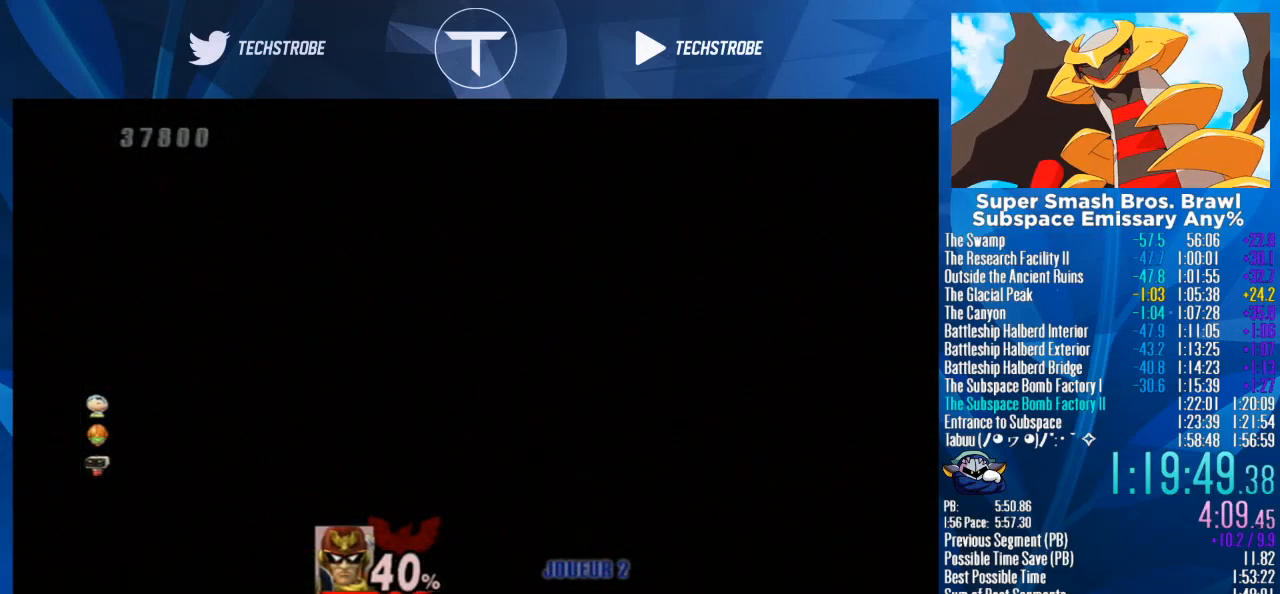
{"buttons": ["A"], "left_stick": "center", "right_stick": "center", "events": [[467, "A", "down"]]}
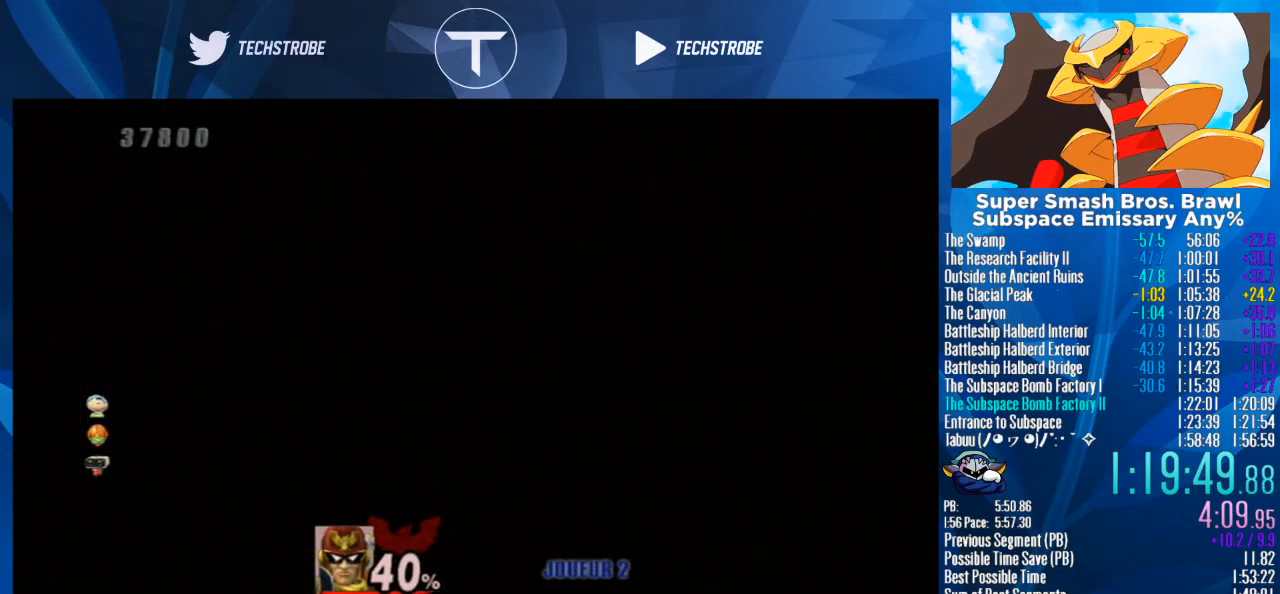
{"buttons": [], "left_stick": "center", "right_stick": "center", "events": [[33, "A", "up"], [67, "START", "down"], [100, "A", "down"], [133, "START", "up"], [167, "A", "up"], [200, "START", "down"], [233, "A", "down"], [233, "START", "up"], [300, "A", "up"], [300, "START", "down"], [333, "A", "down"], [333, "START", "up"], [400, "A", "up"], [400, "START", "down"], [467, "A", "down"], [467, "START", "up"], [500, "A", "up"]]}